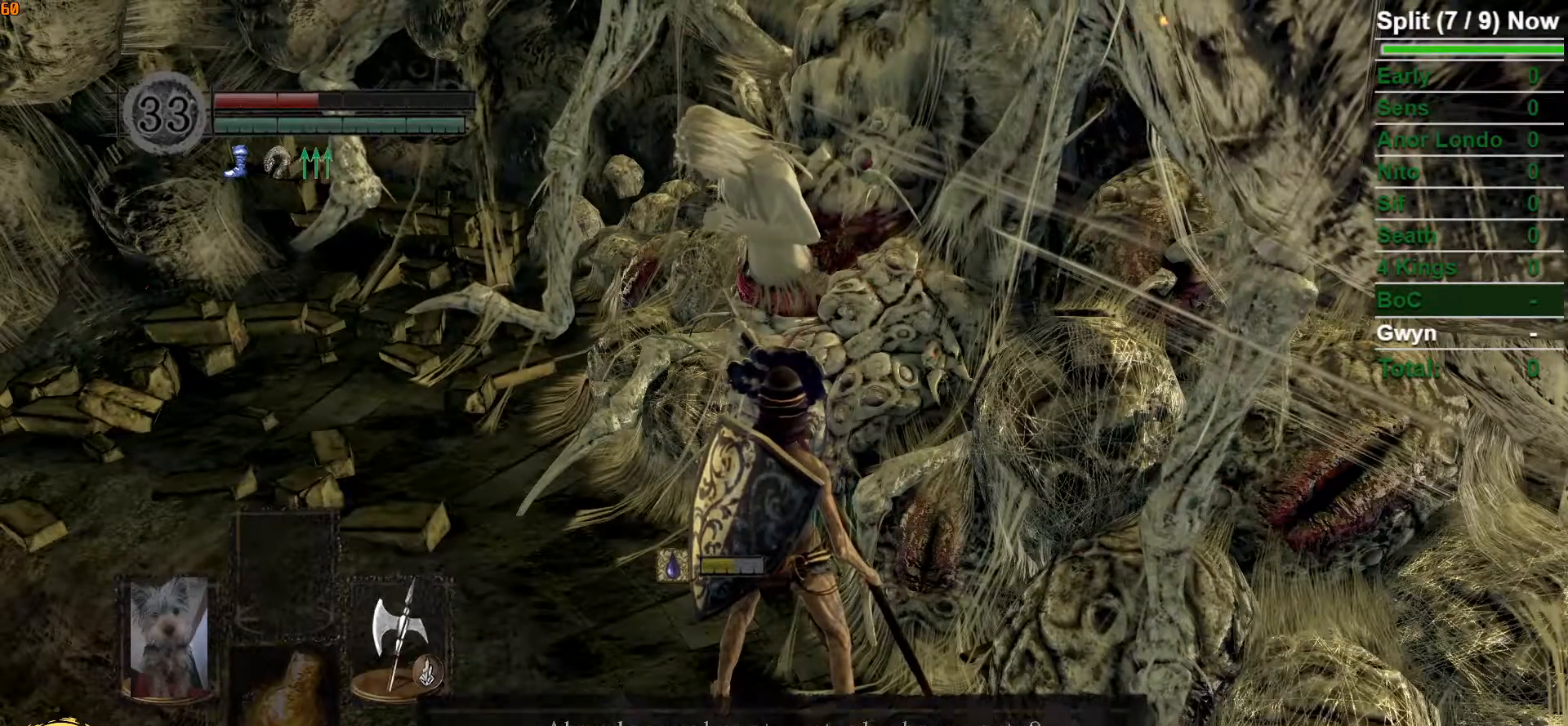
Gameplay with a controller (Xbox layout); each line is a JSON object with the inputs held at the frame after it. "button_events" lists button changes between this image and that frame as [ms after this image, input, new state], when the widget could be followed in between (sticks are given only as held states).
{"buttons": ["A"], "left_stick": "center", "right_stick": "center", "button_events": [[133, "A", "down"], [217, "A", "up"], [317, "A", "down"], [383, "A", "up"], [483, "A", "down"]]}
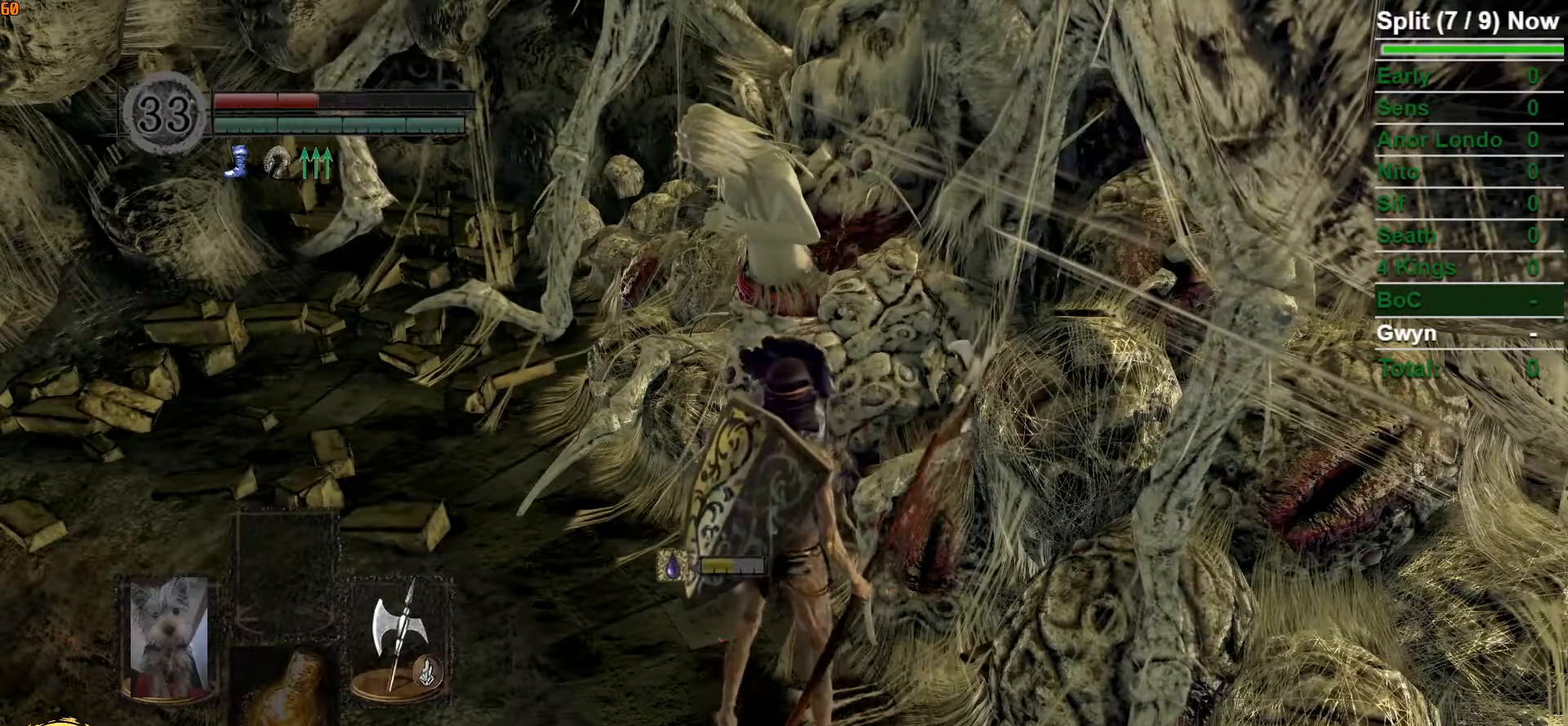
{"buttons": [], "left_stick": "center", "right_stick": "center", "button_events": [[50, "A", "up"]]}
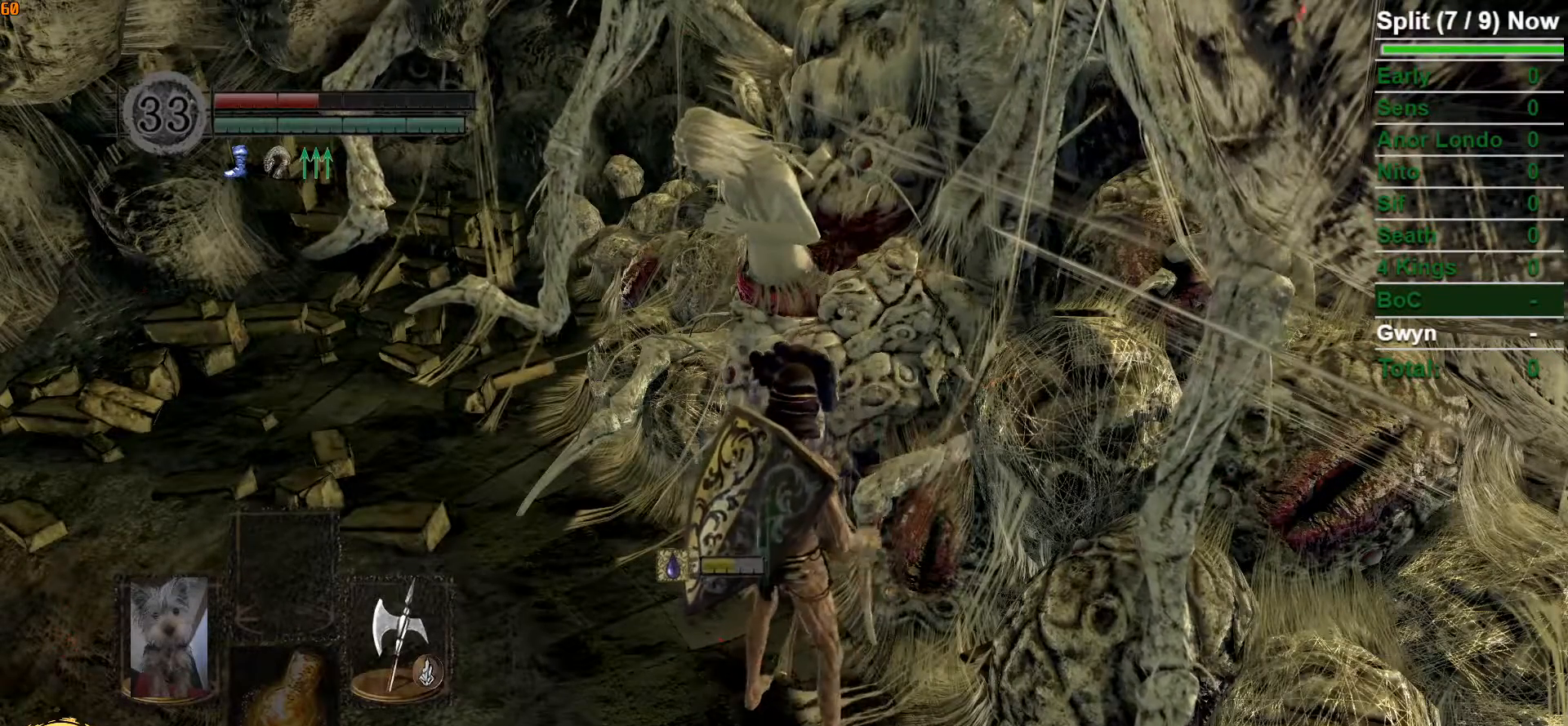
{"buttons": [], "left_stick": "center", "right_stick": "center", "button_events": []}
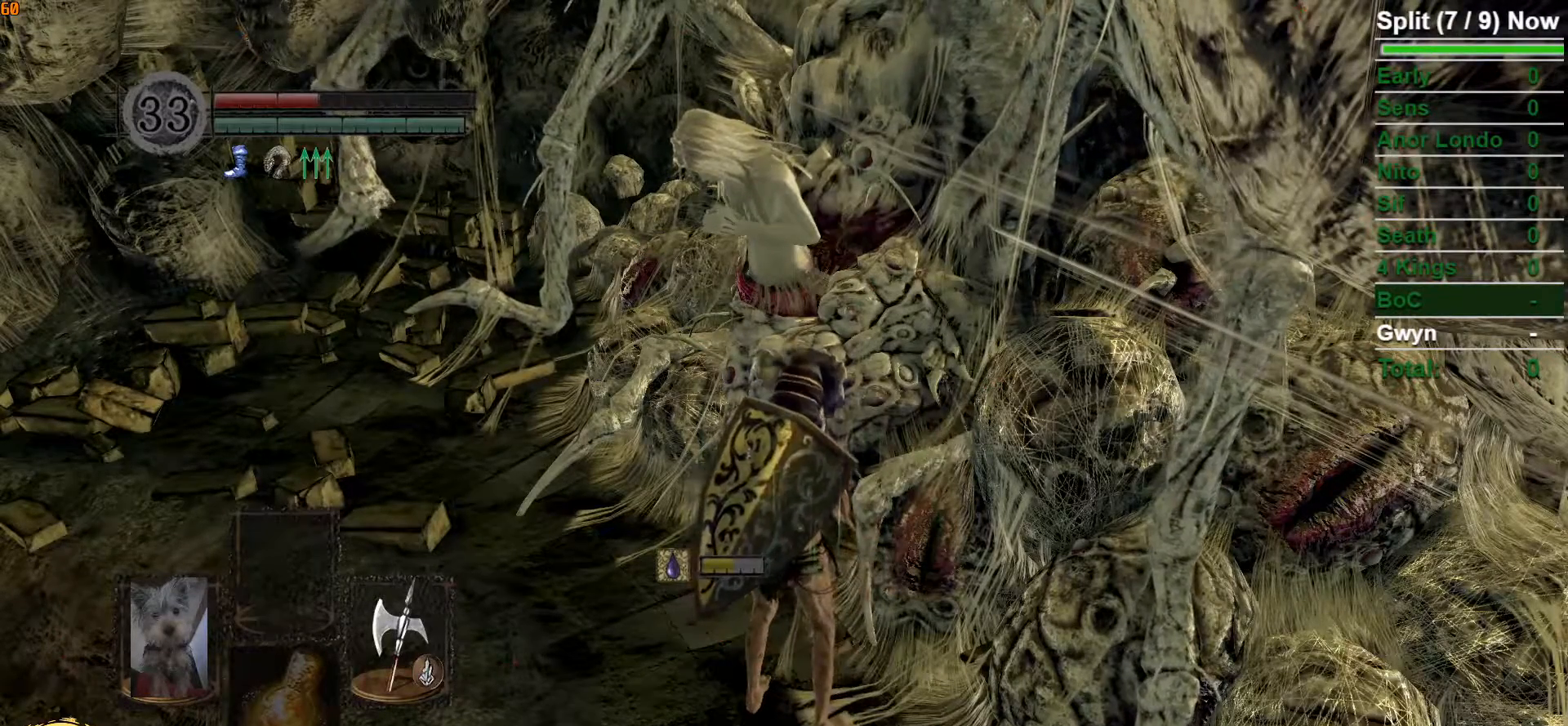
{"buttons": [], "left_stick": "center", "right_stick": "center", "button_events": []}
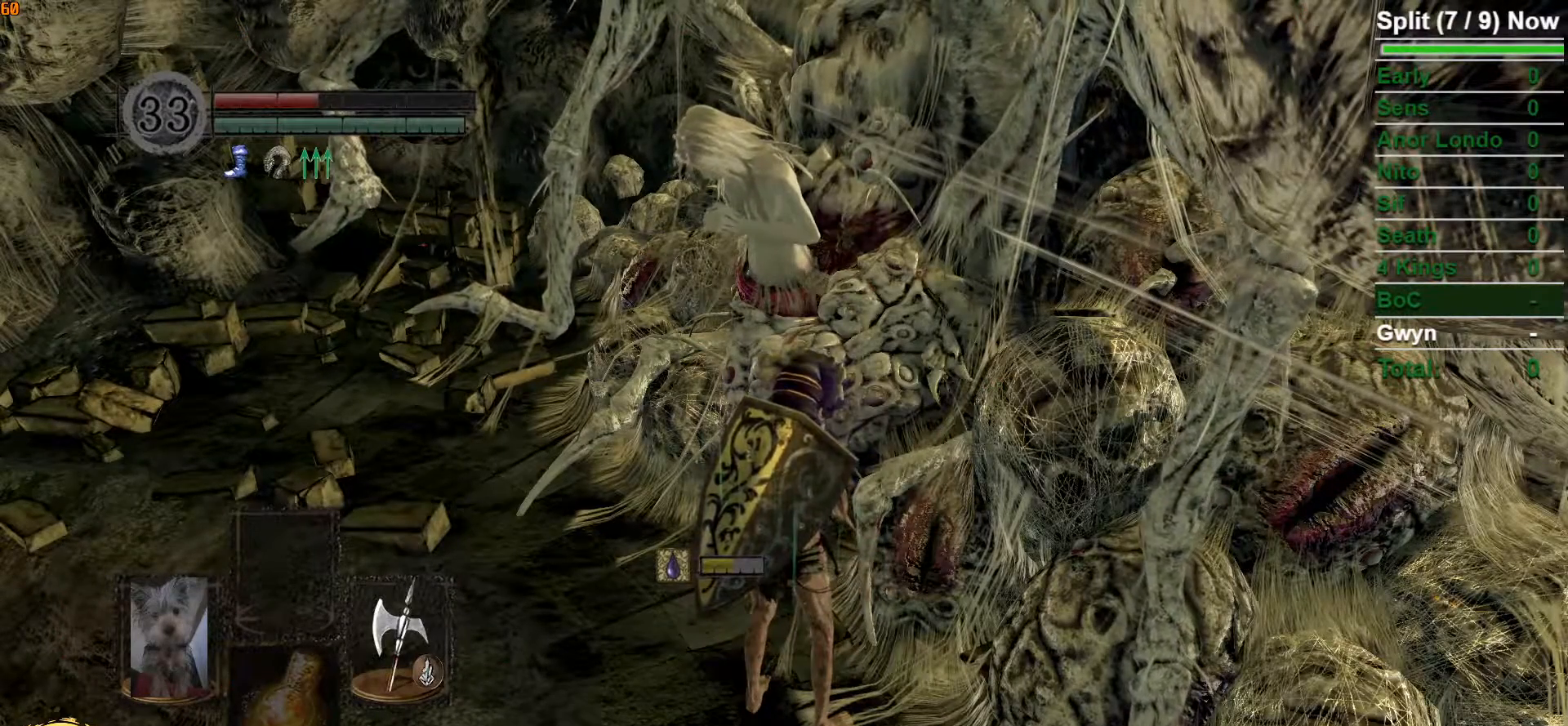
{"buttons": [], "left_stick": "center", "right_stick": "center", "button_events": []}
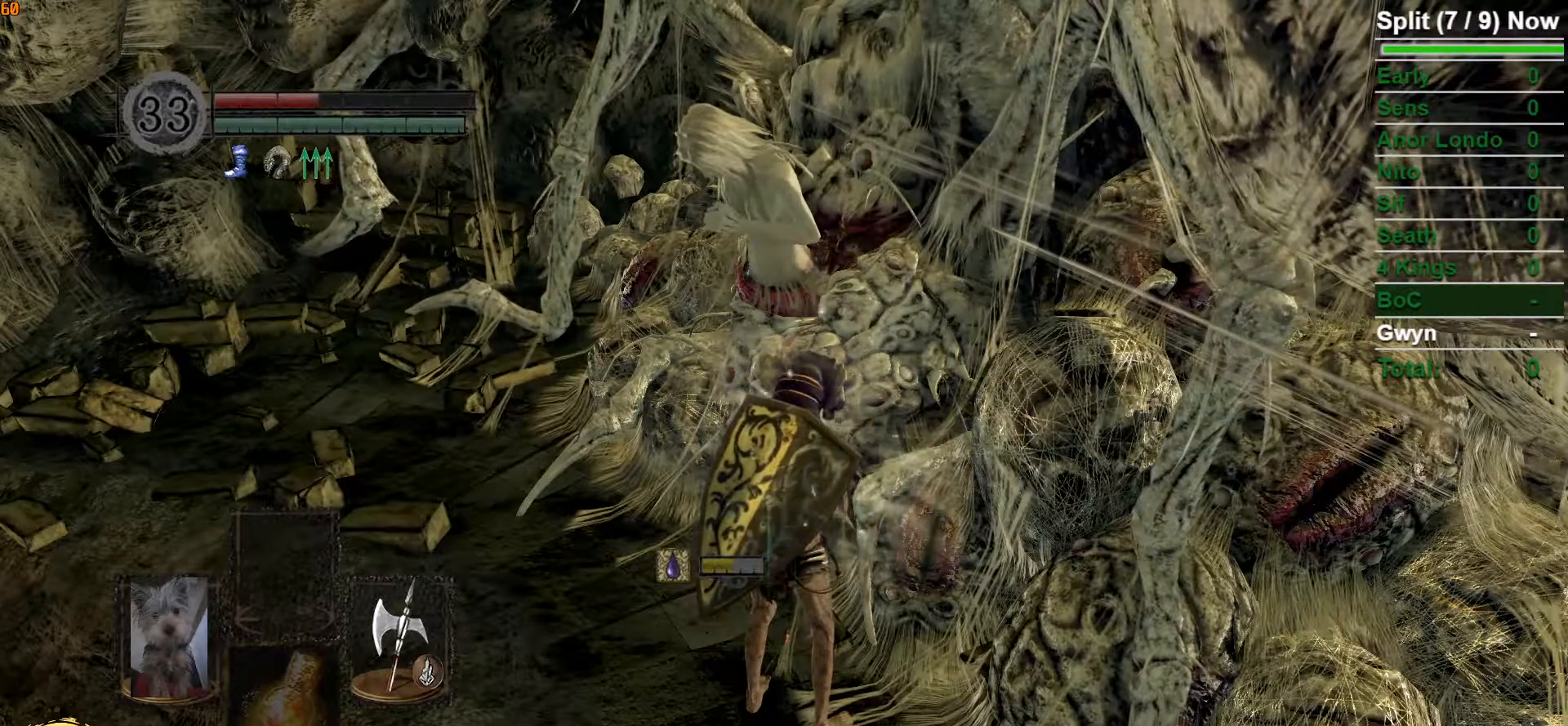
{"buttons": [], "left_stick": "center", "right_stick": "center", "button_events": []}
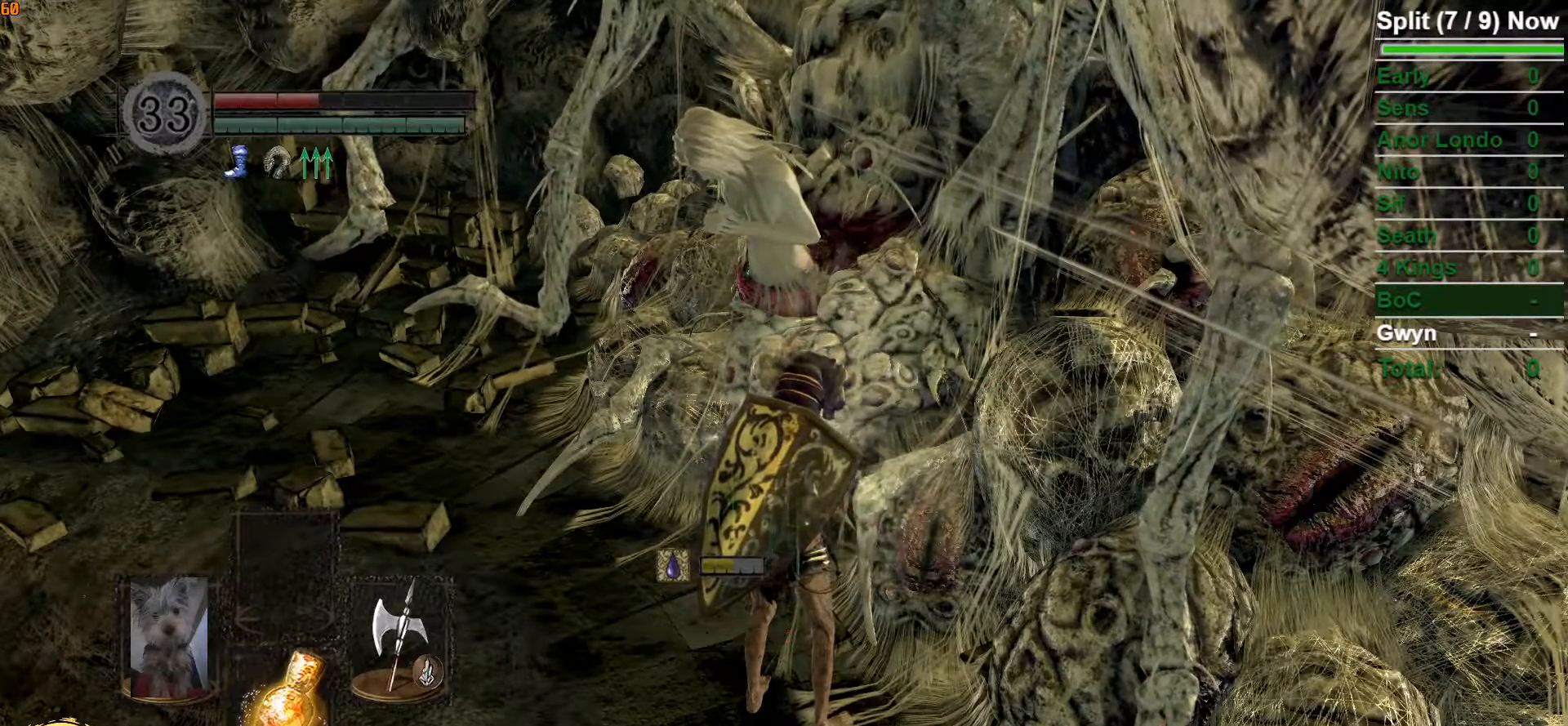
{"buttons": [], "left_stick": "center", "right_stick": "center", "button_events": []}
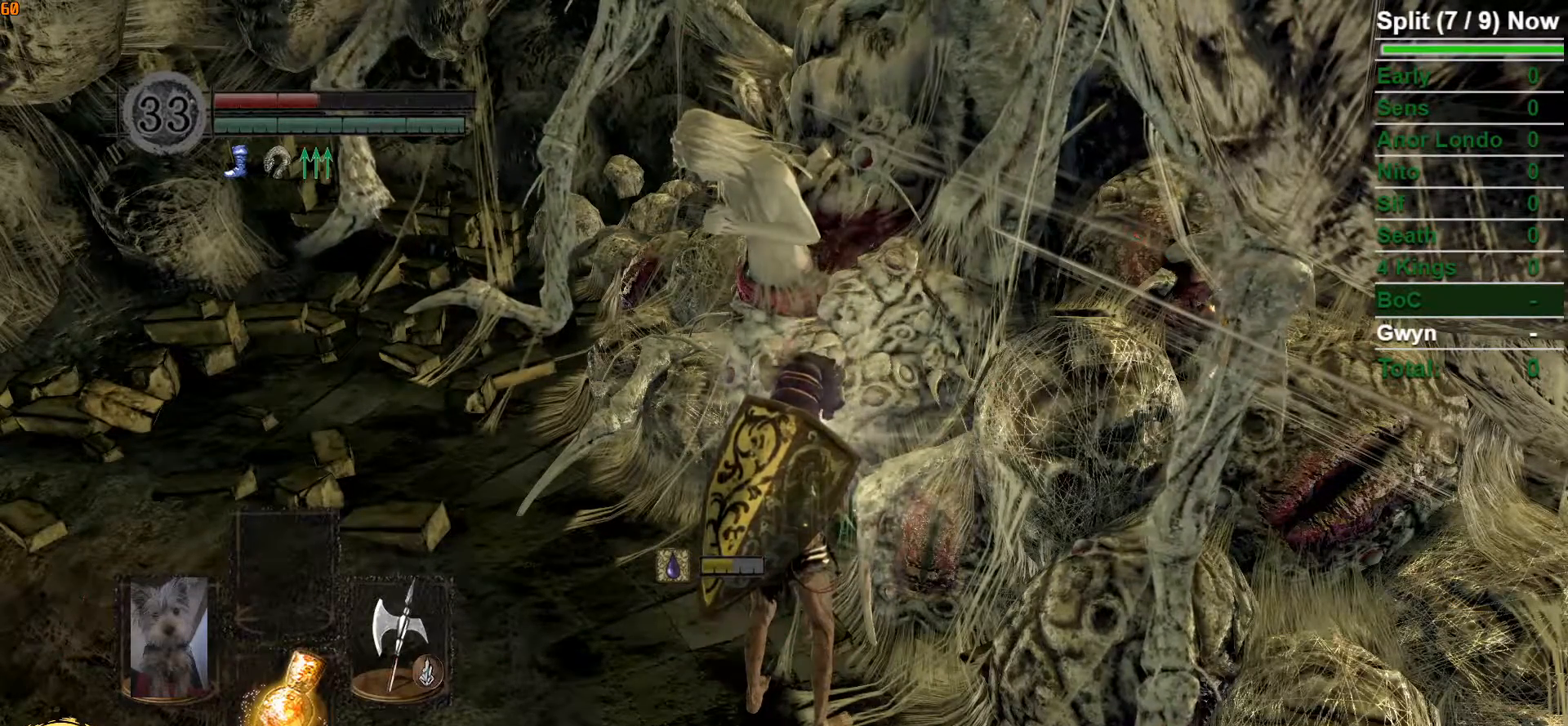
{"buttons": [], "left_stick": "center", "right_stick": "center", "button_events": []}
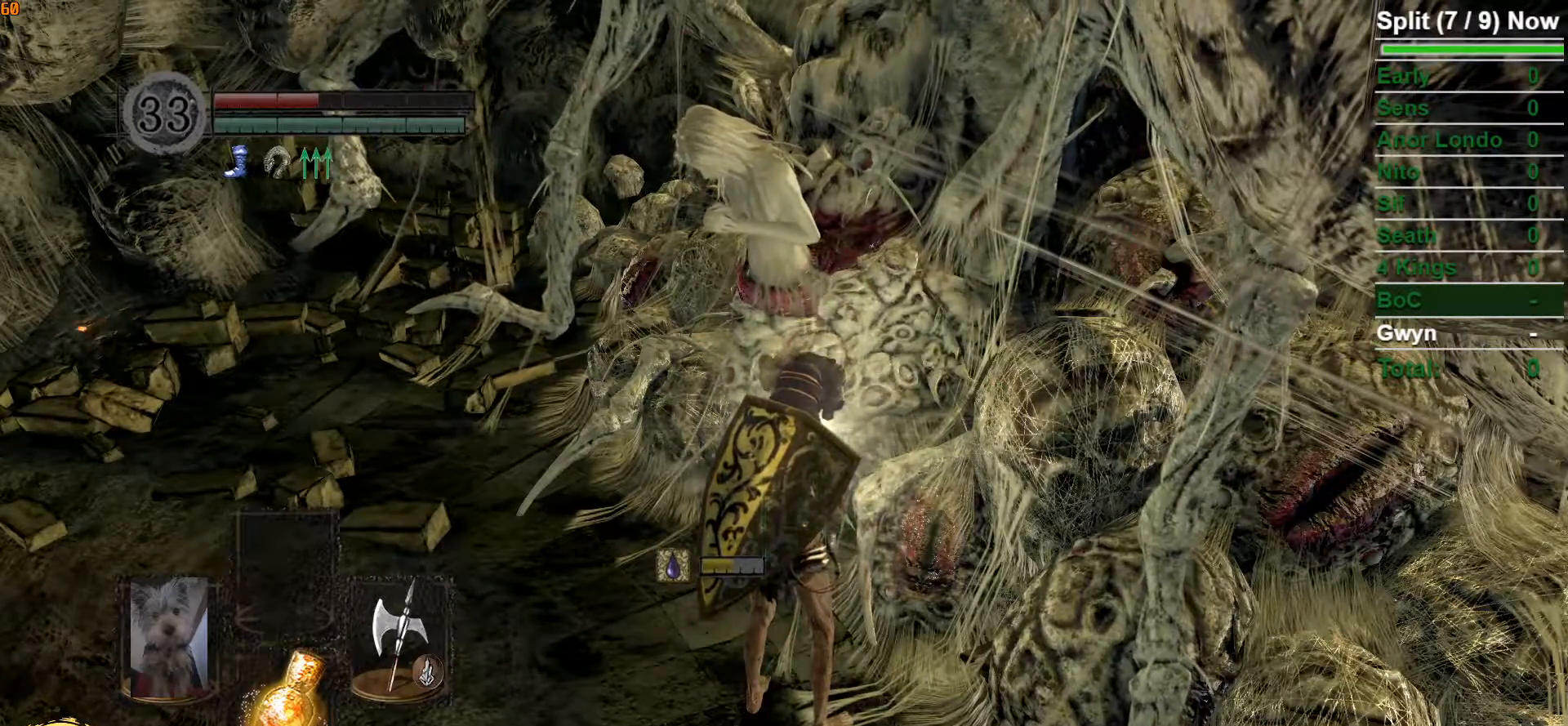
{"buttons": [], "left_stick": "center", "right_stick": "center", "button_events": []}
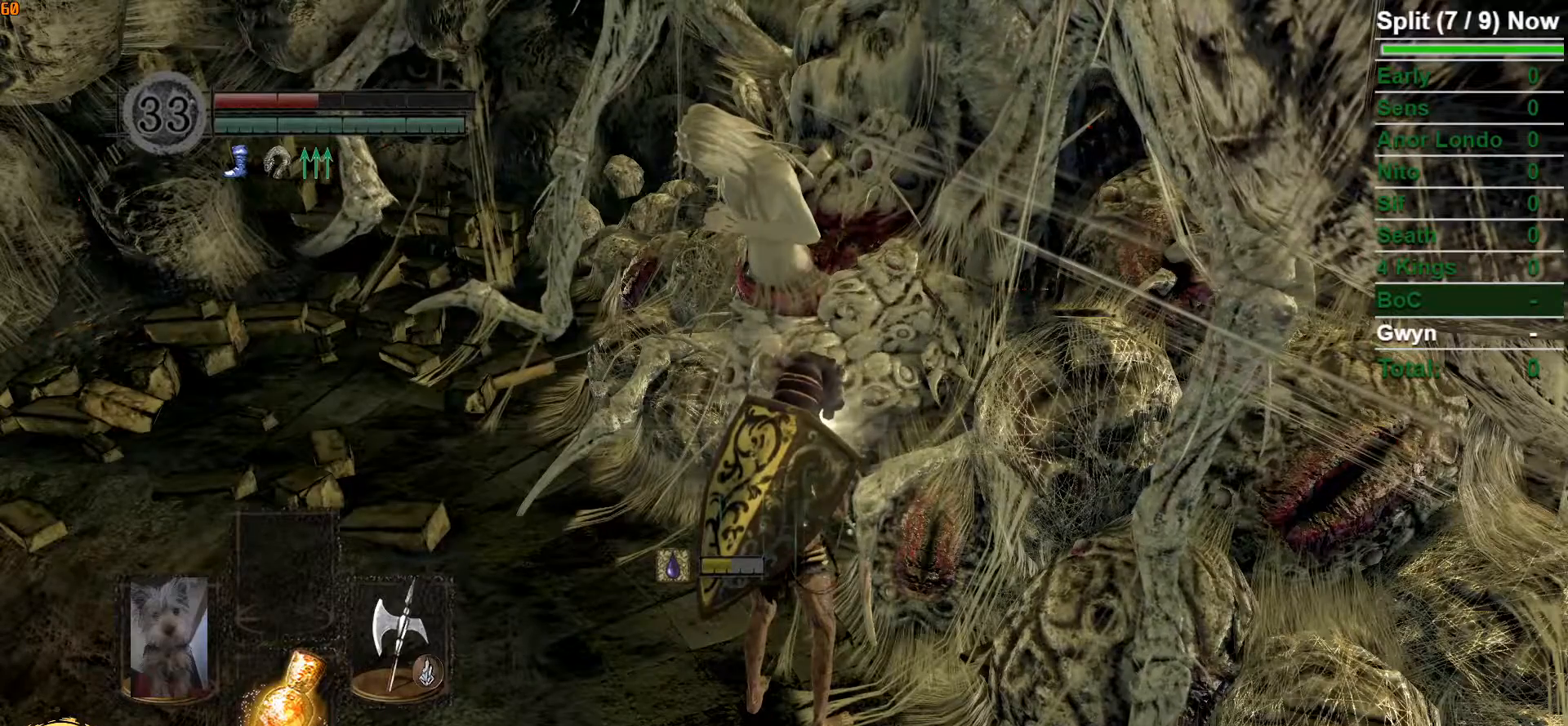
{"buttons": [], "left_stick": "center", "right_stick": "center", "button_events": []}
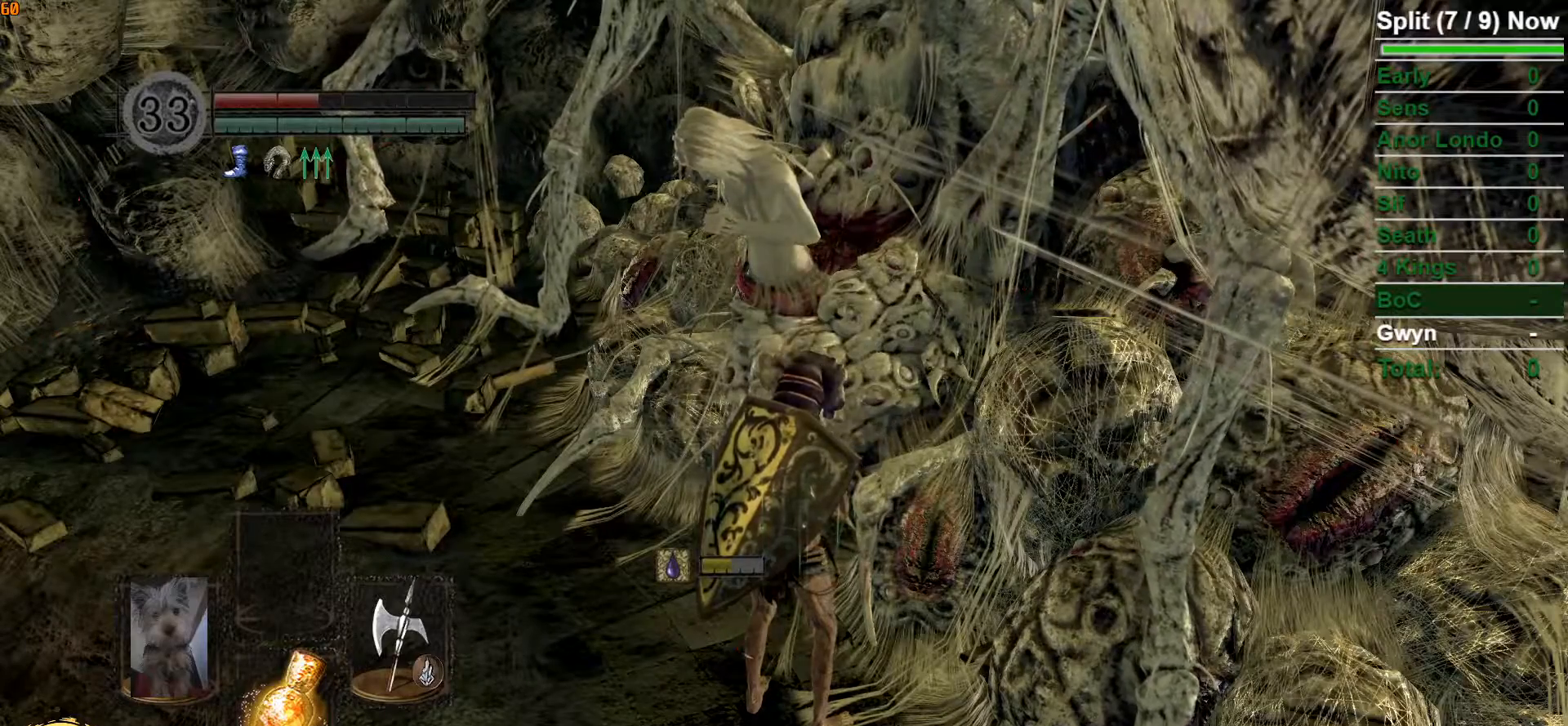
{"buttons": [], "left_stick": "center", "right_stick": "center", "button_events": []}
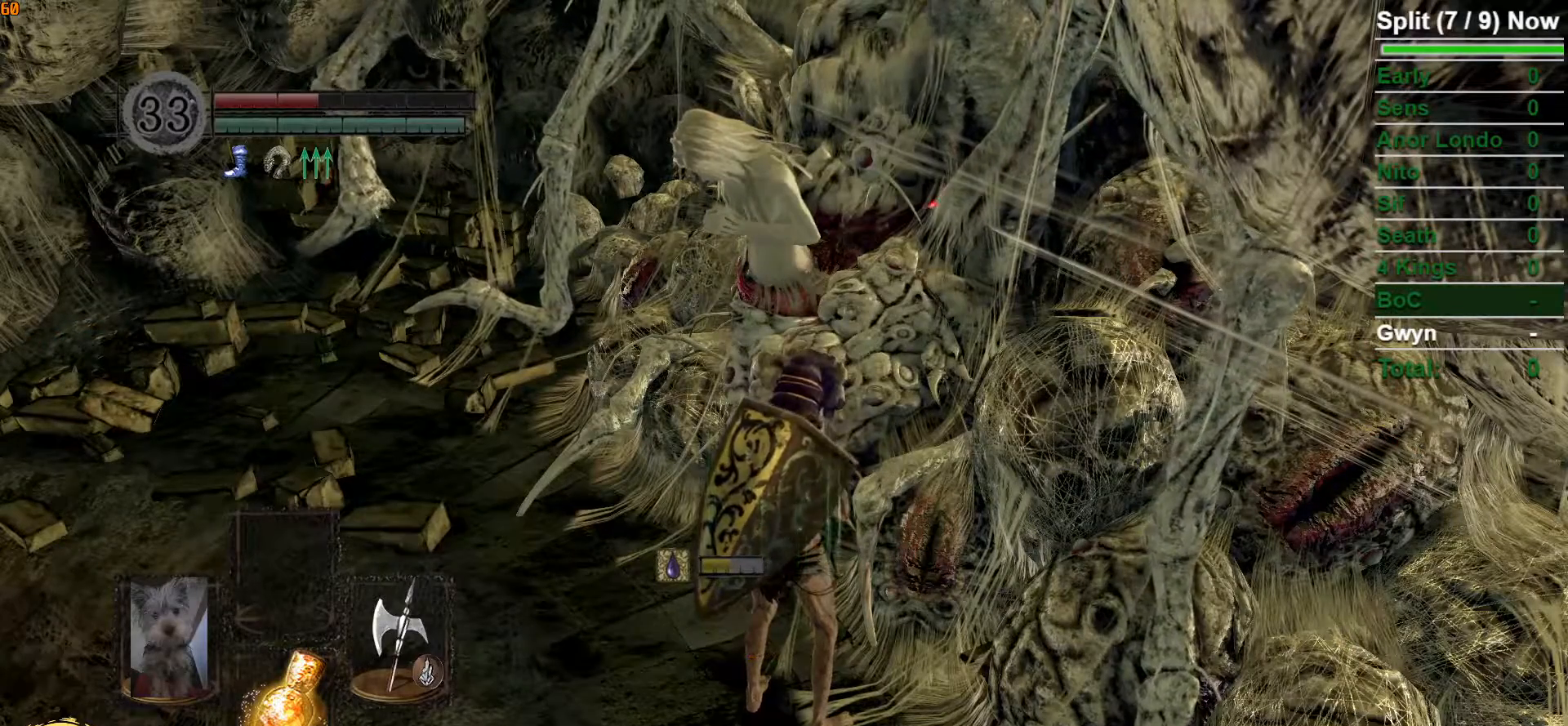
{"buttons": [], "left_stick": "center", "right_stick": "center", "button_events": []}
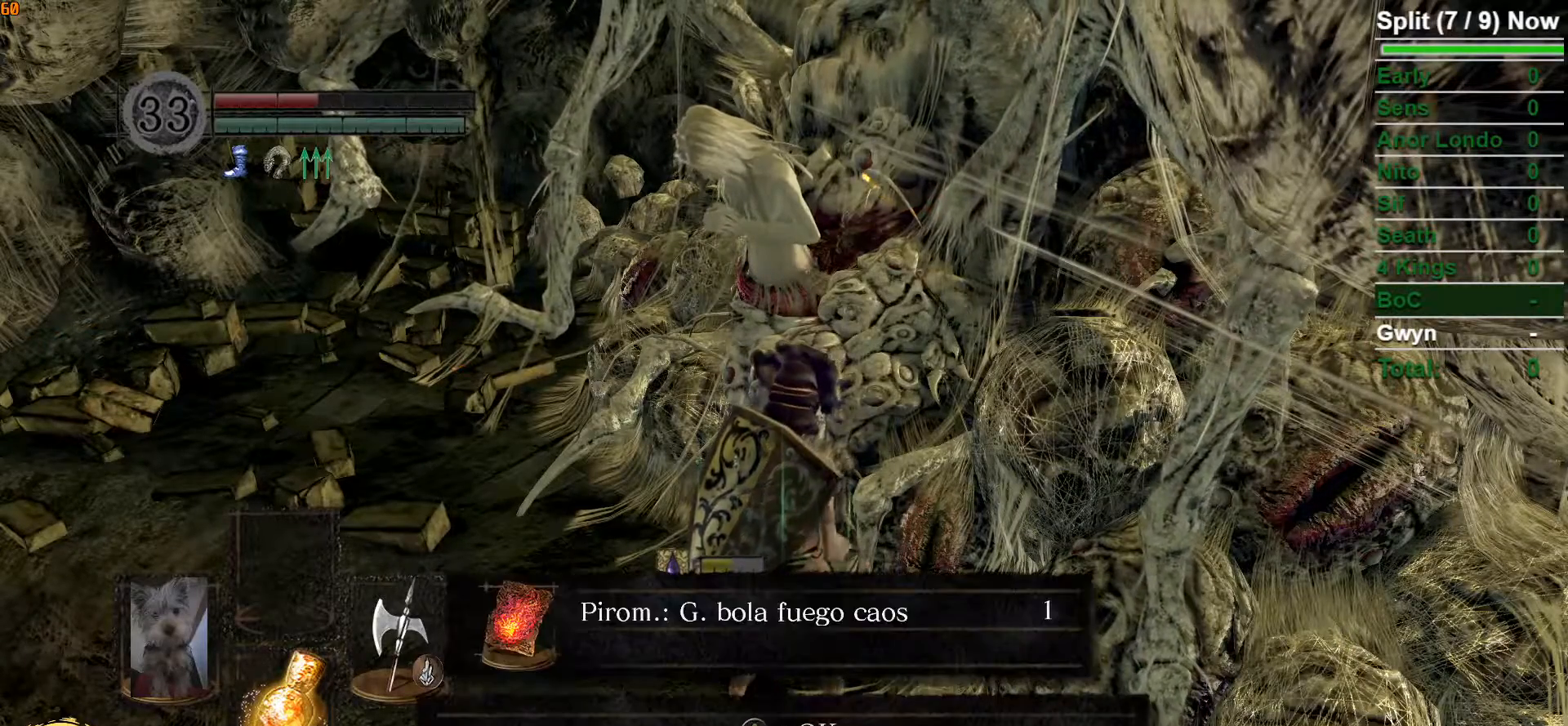
{"buttons": [], "left_stick": "center", "right_stick": "center", "button_events": [[233, "A", "down"], [367, "A", "up"]]}
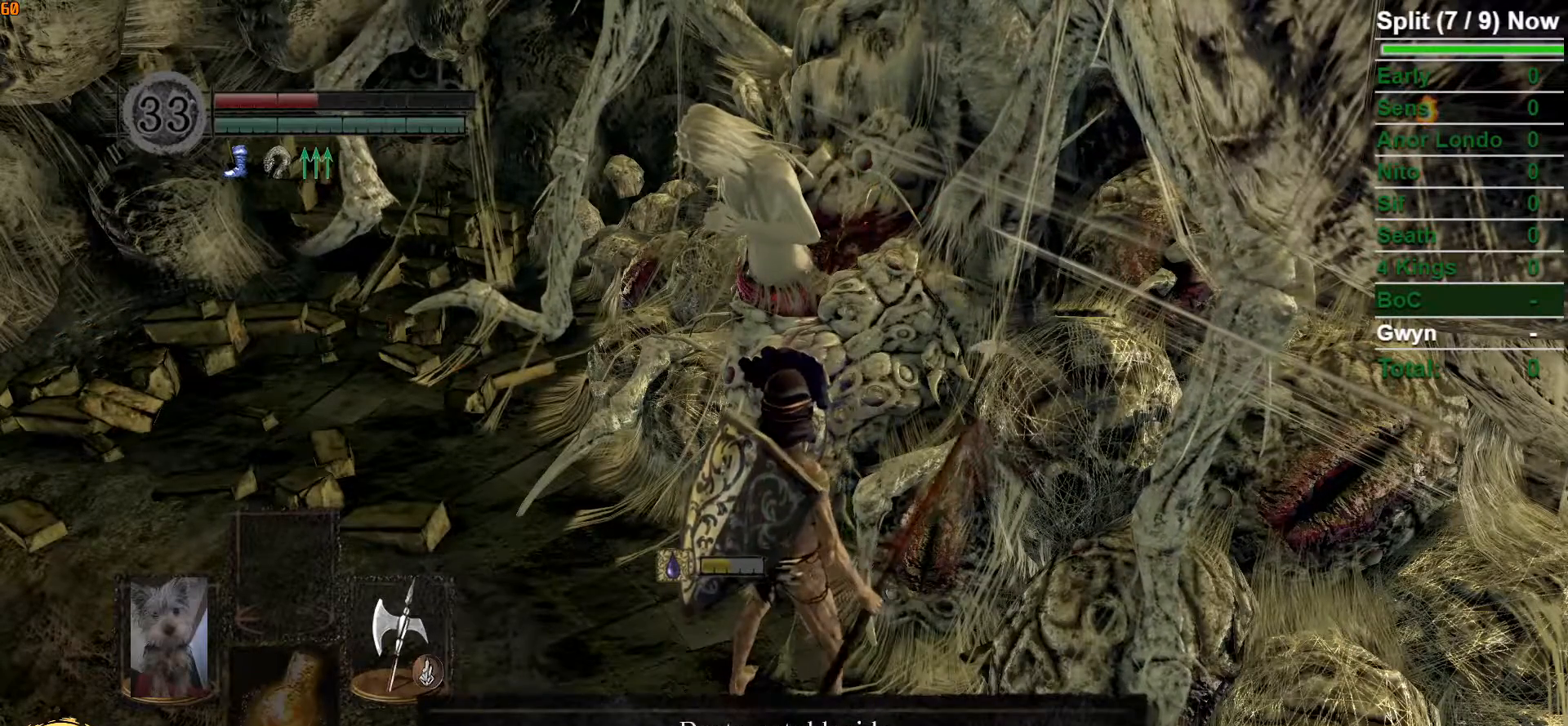
{"buttons": [], "left_stick": "center", "right_stick": "center", "button_events": [[200, "A", "down"], [267, "A", "up"]]}
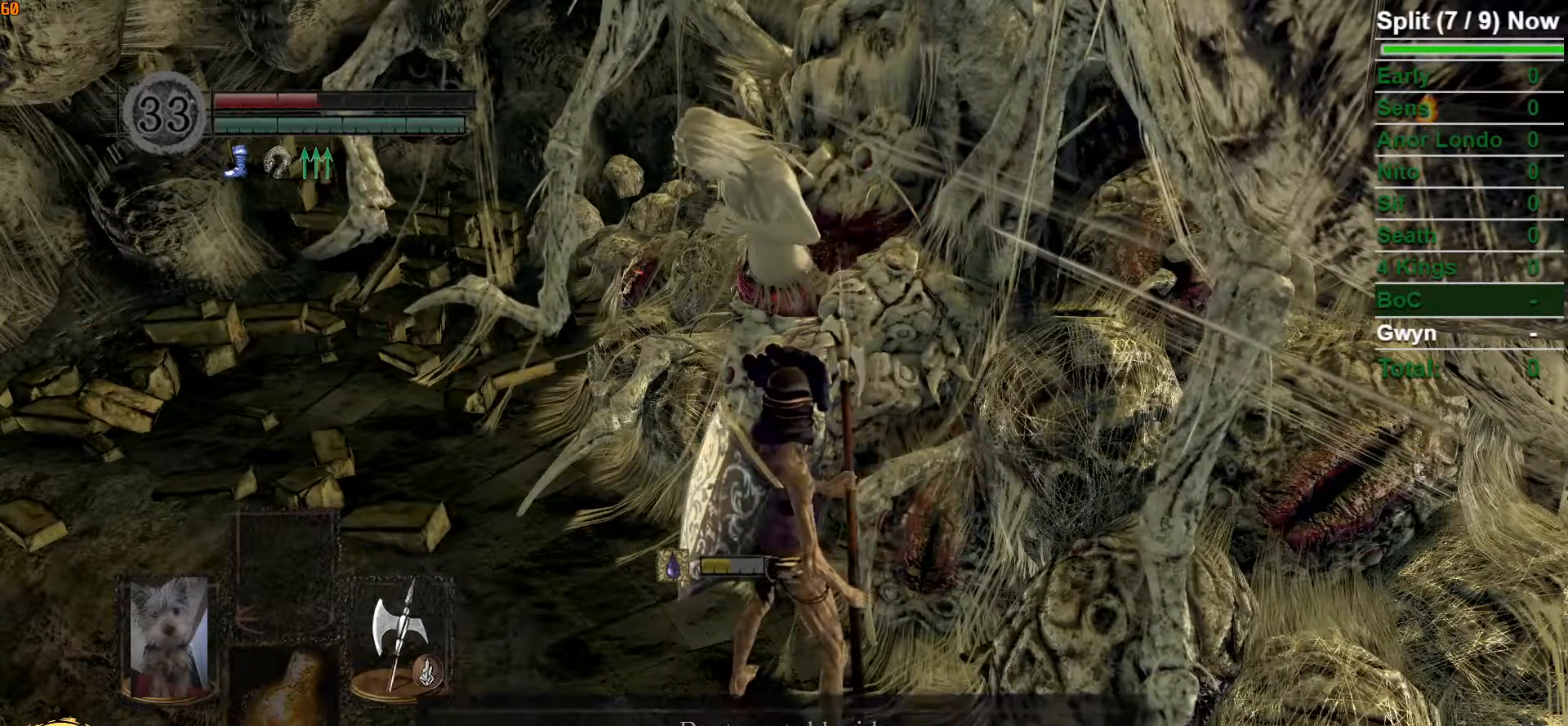
{"buttons": [], "left_stick": "center", "right_stick": "center", "button_events": []}
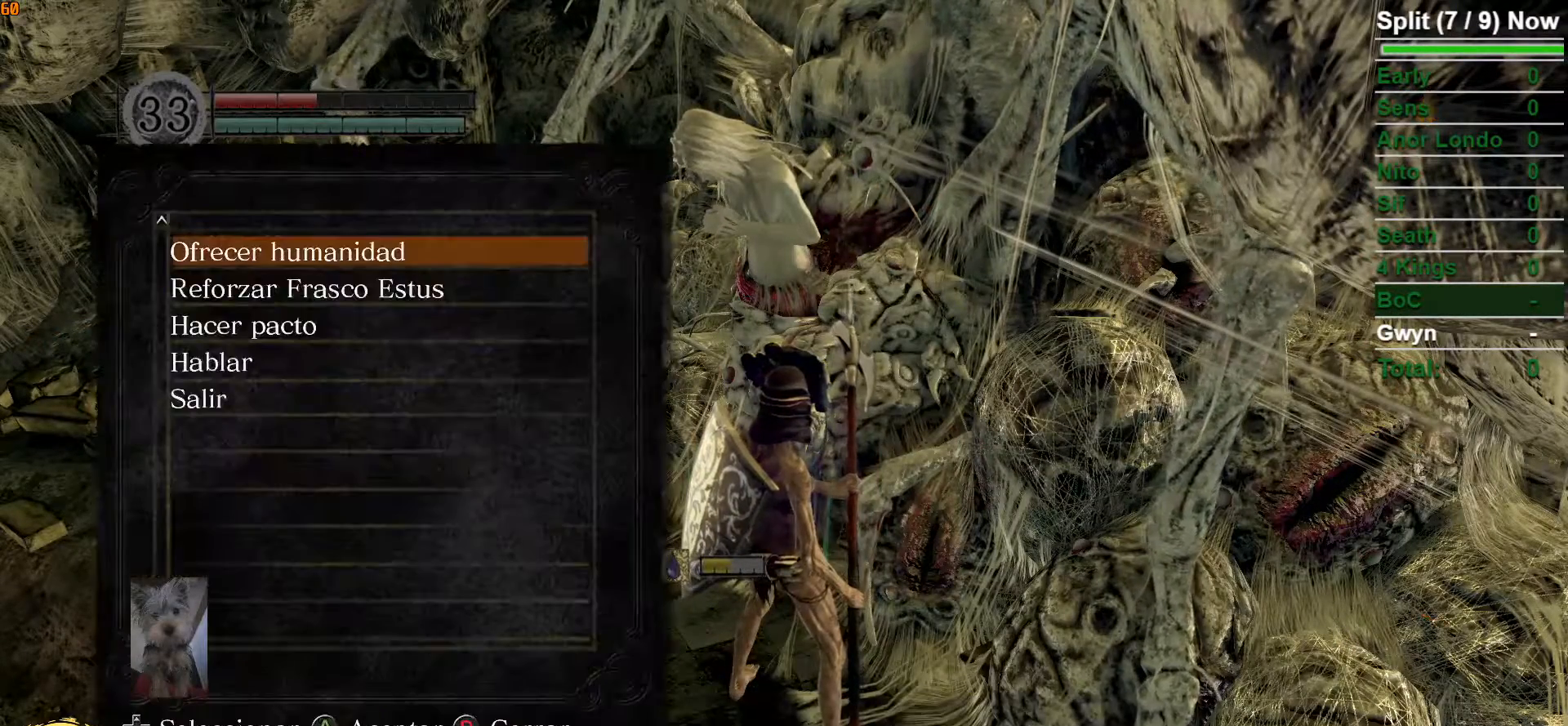
{"buttons": [], "left_stick": "center", "right_stick": "center", "button_events": [[383, "A", "down"], [483, "A", "up"]]}
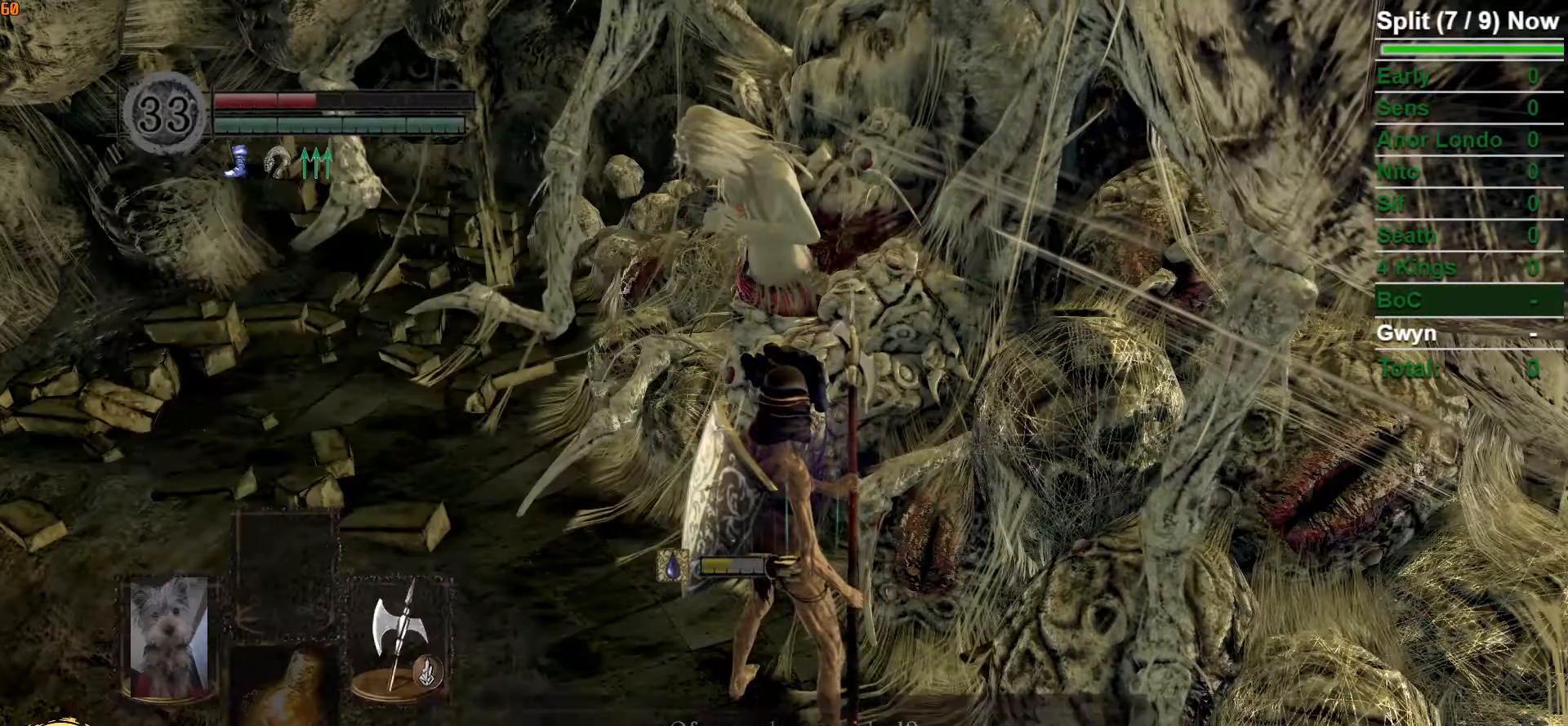
{"buttons": ["A"], "left_stick": "center", "right_stick": "center", "button_events": [[300, "DPAD_LEFT", "down"], [433, "DPAD_LEFT", "up"], [450, "A", "down"]]}
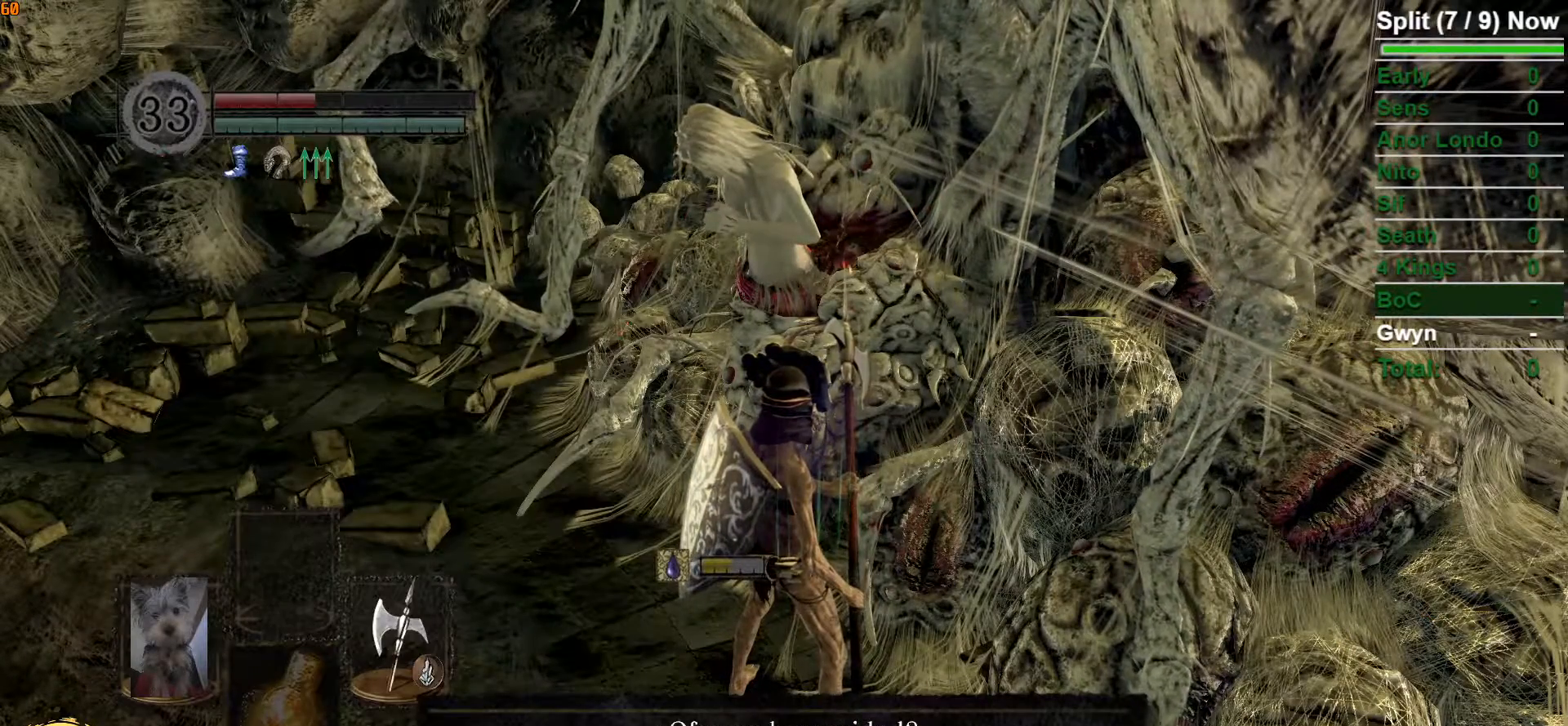
{"buttons": [], "left_stick": "center", "right_stick": "center", "button_events": [[50, "A", "up"]]}
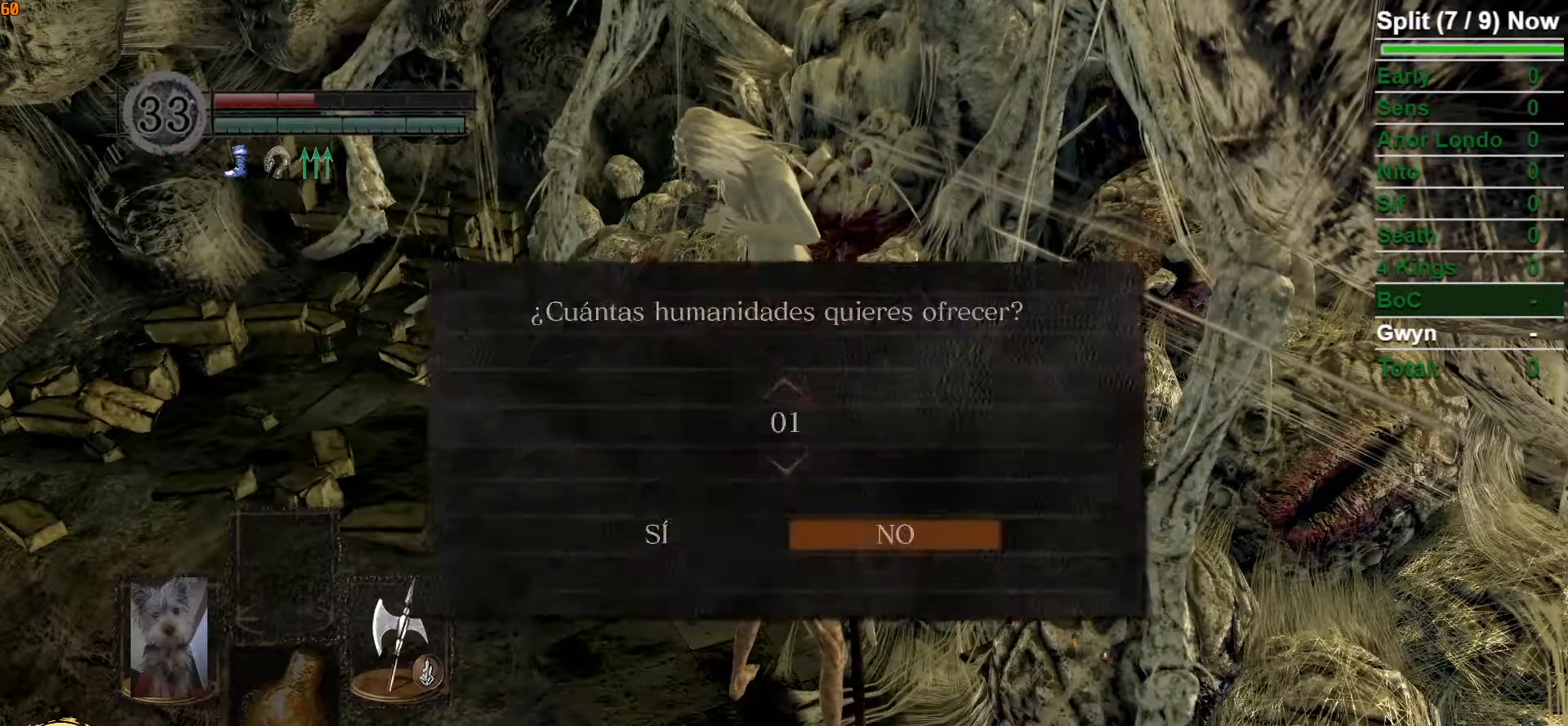
{"buttons": ["DPAD_LEFT"], "left_stick": "center", "right_stick": "center", "button_events": [[150, "DPAD_DOWN", "down"], [283, "DPAD_DOWN", "up"], [433, "DPAD_LEFT", "down"]]}
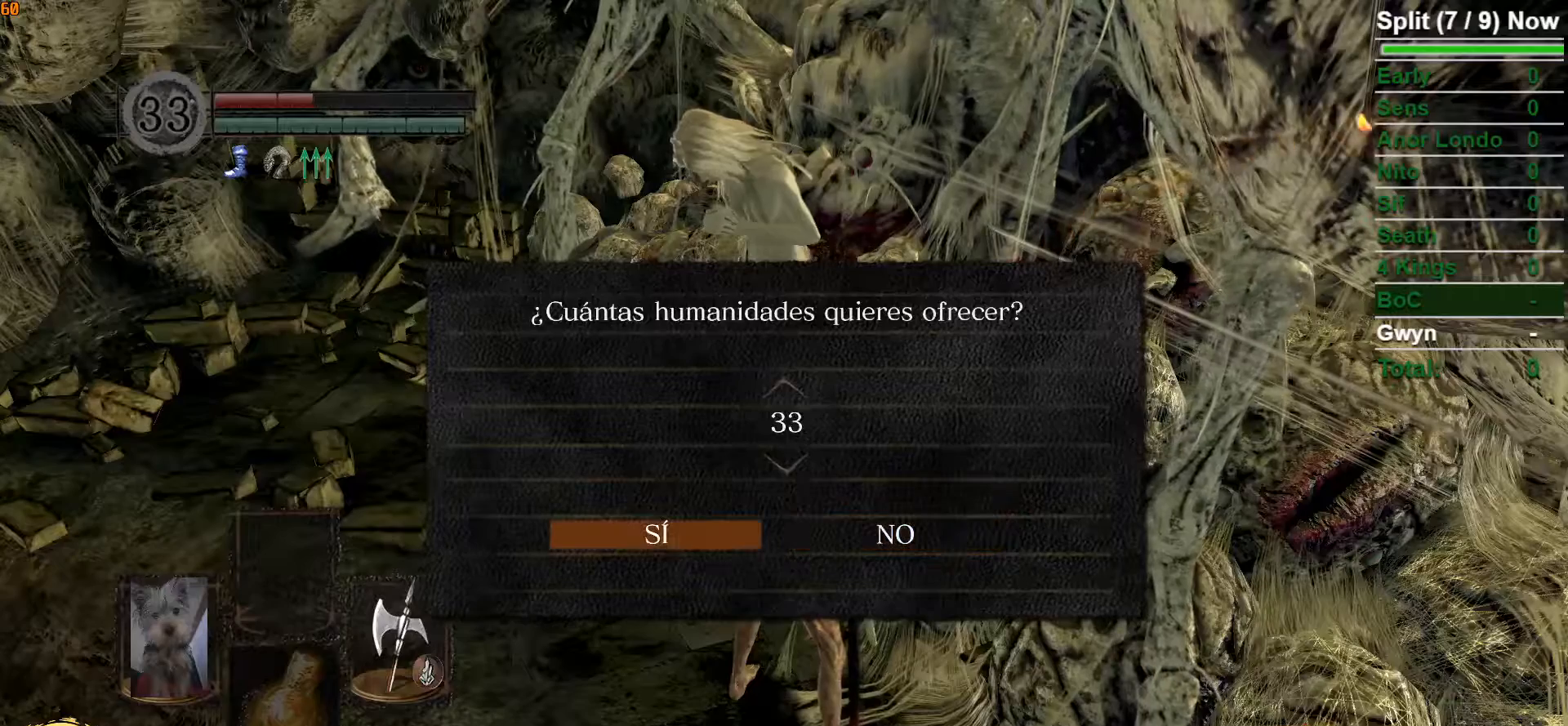
{"buttons": [], "left_stick": "center", "right_stick": "center", "button_events": [[67, "DPAD_LEFT", "up"], [133, "A", "down"], [233, "A", "up"]]}